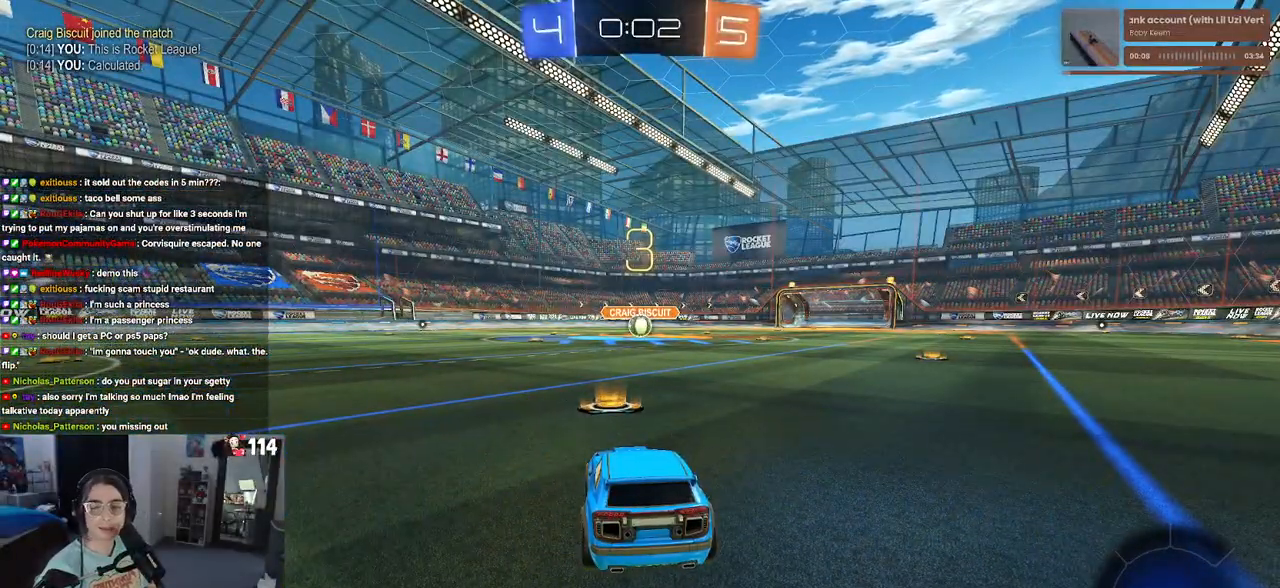
Gameplay with a controller (PlayStation layout); each line is a JSON object with the inputs held at the frame after it. "events" lists button and stick changes between this image and that frame as [ms after this image, input, new state], when the widget could be followed in between.
{"buttons": [], "left_stick": "center", "right_stick": "center", "events": [[333, "TRIANGLE", "down"], [483, "TRIANGLE", "up"]]}
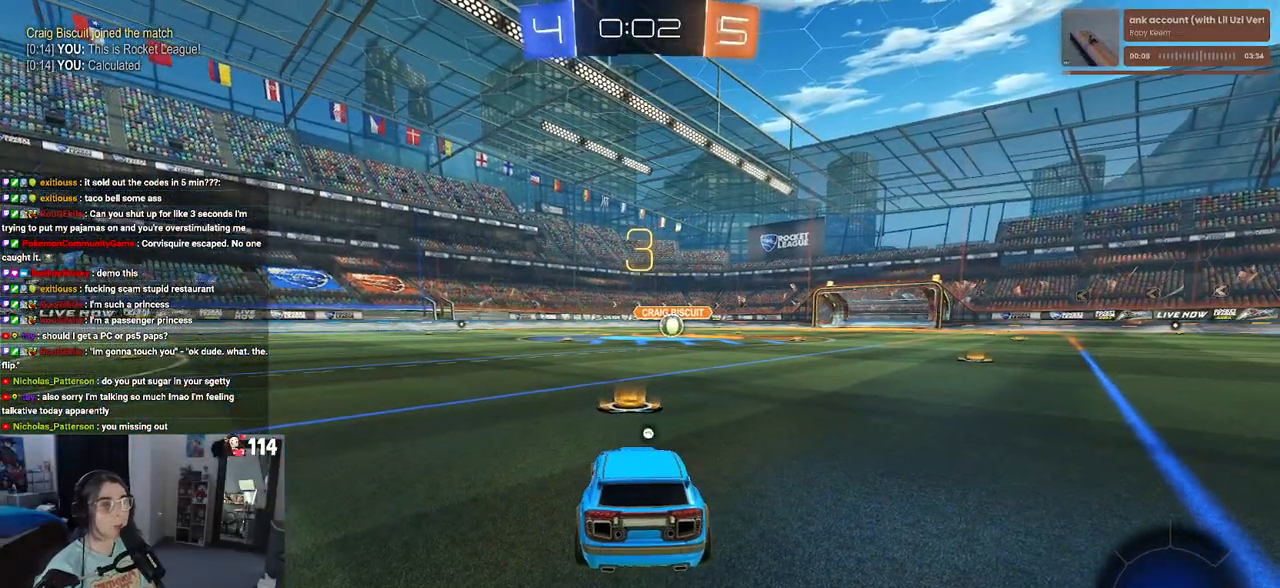
{"buttons": [], "left_stick": "center", "right_stick": "center", "events": [[33, "TRIANGLE", "down"], [167, "TRIANGLE", "up"]]}
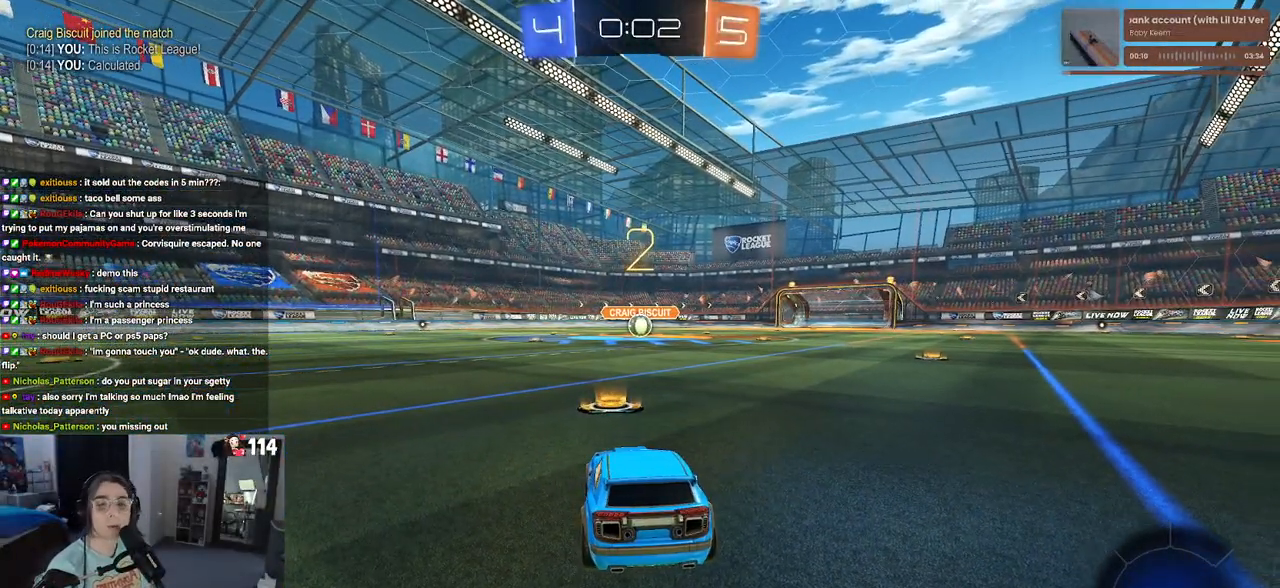
{"buttons": ["R2"], "left_stick": "center", "right_stick": "center", "events": [[133, "R2", "down"]]}
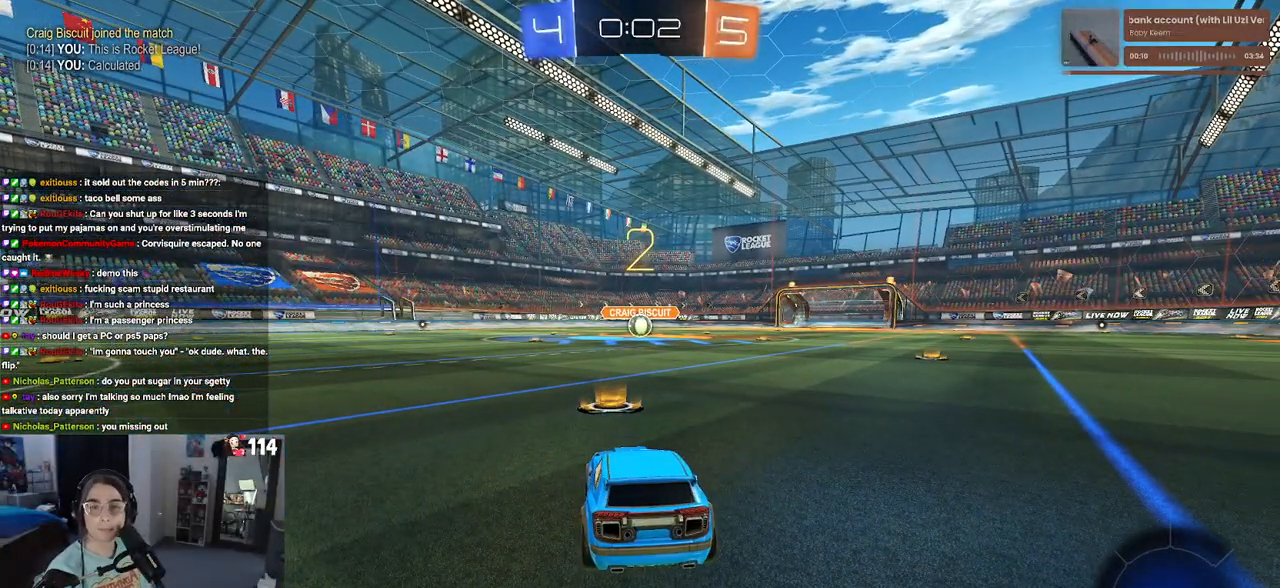
{"buttons": ["R2"], "left_stick": "center", "right_stick": "center", "events": []}
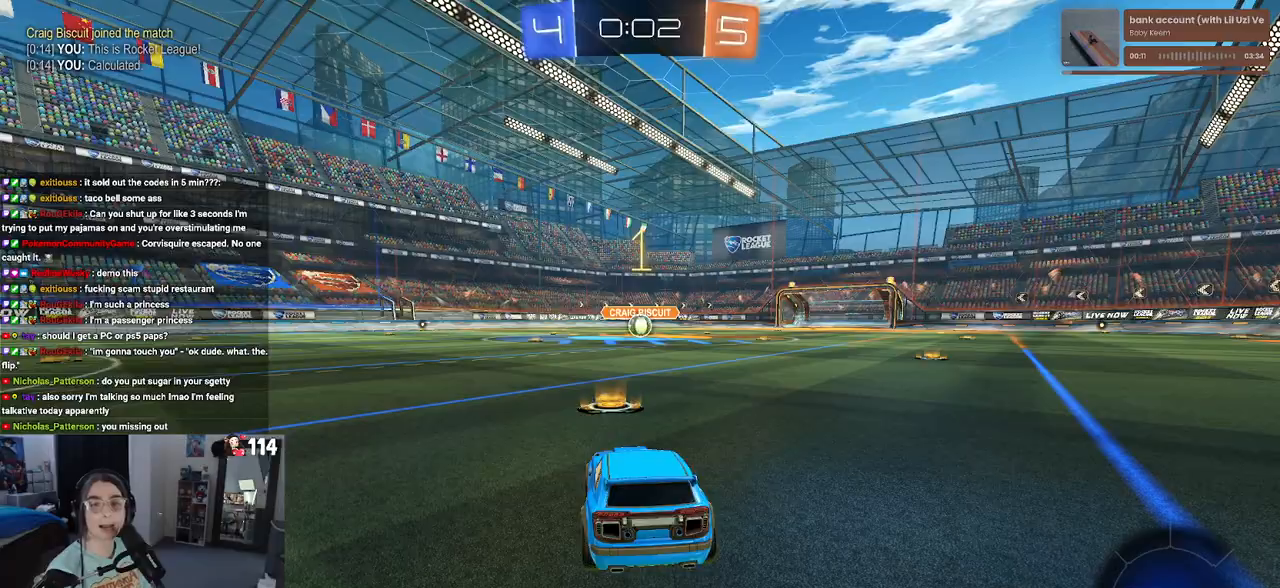
{"buttons": ["R1", "R2"], "left_stick": "center", "right_stick": "center", "events": [[100, "R1", "down"]]}
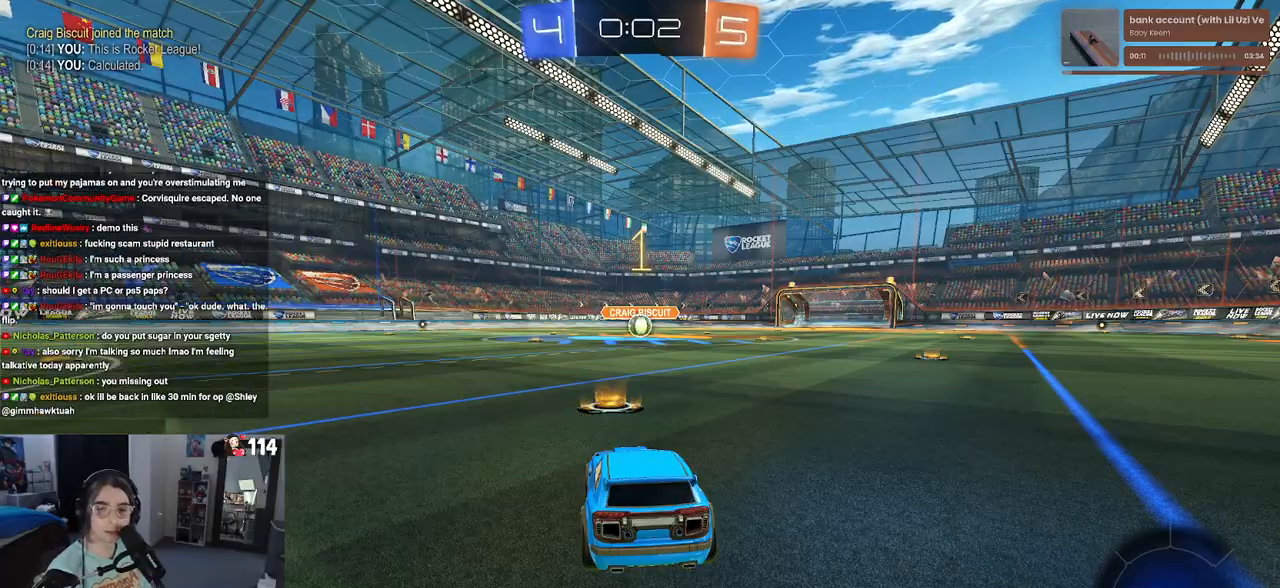
{"buttons": ["CROSS", "R1", "R2"], "left_stick": "up", "right_stick": "center", "events": [[383, "left_stick", "right"], [467, "CROSS", "down"], [500, "left_stick", "up"]]}
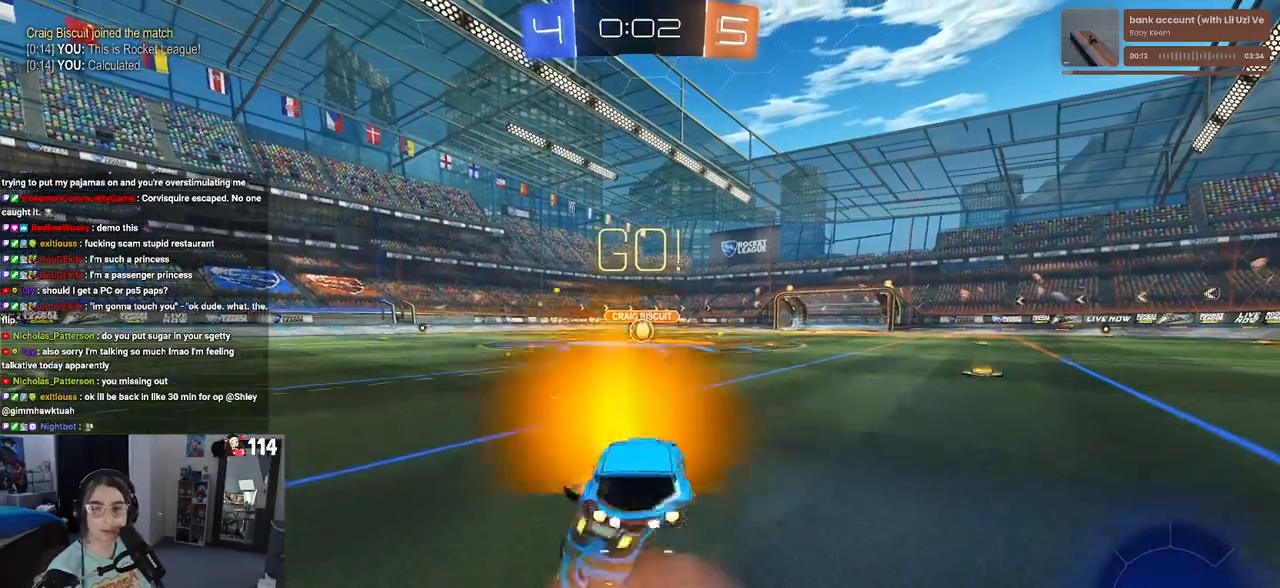
{"buttons": ["SQUARE", "R1", "R2"], "left_stick": "down-left", "right_stick": "center", "events": [[50, "CROSS", "up"], [50, "left_stick", "up-left"], [117, "CROSS", "down"], [167, "SQUARE", "down"], [183, "left_stick", "down"], [200, "CROSS", "up"], [417, "left_stick", "down-left"]]}
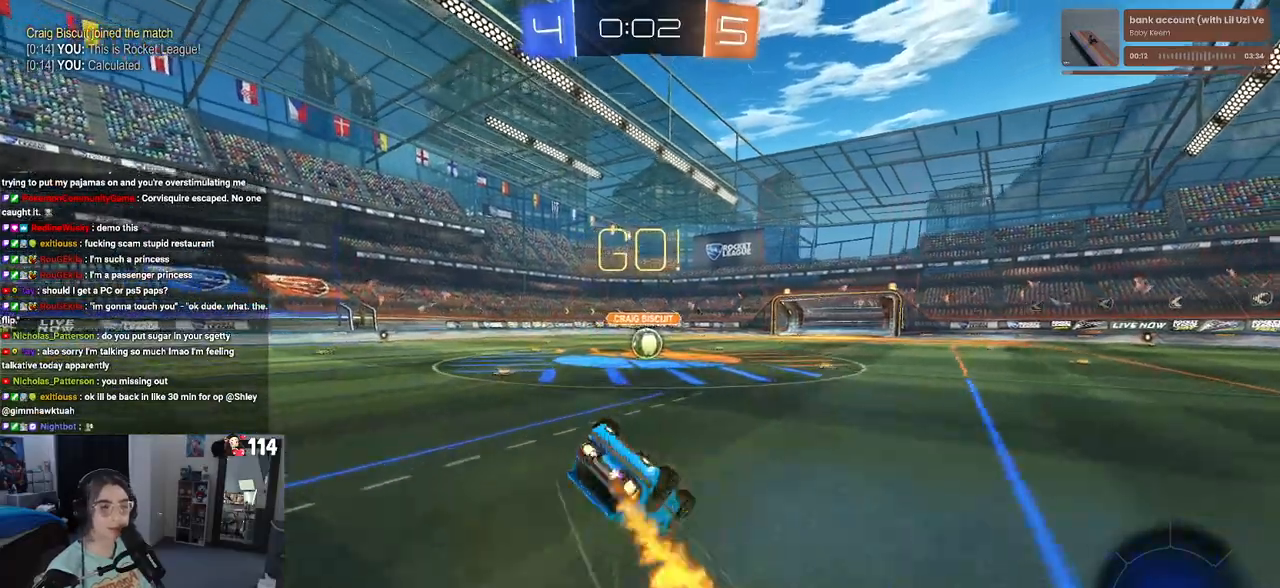
{"buttons": ["R2"], "left_stick": "center", "right_stick": "center", "events": [[450, "R1", "up"], [467, "SQUARE", "up"], [483, "left_stick", "center"]]}
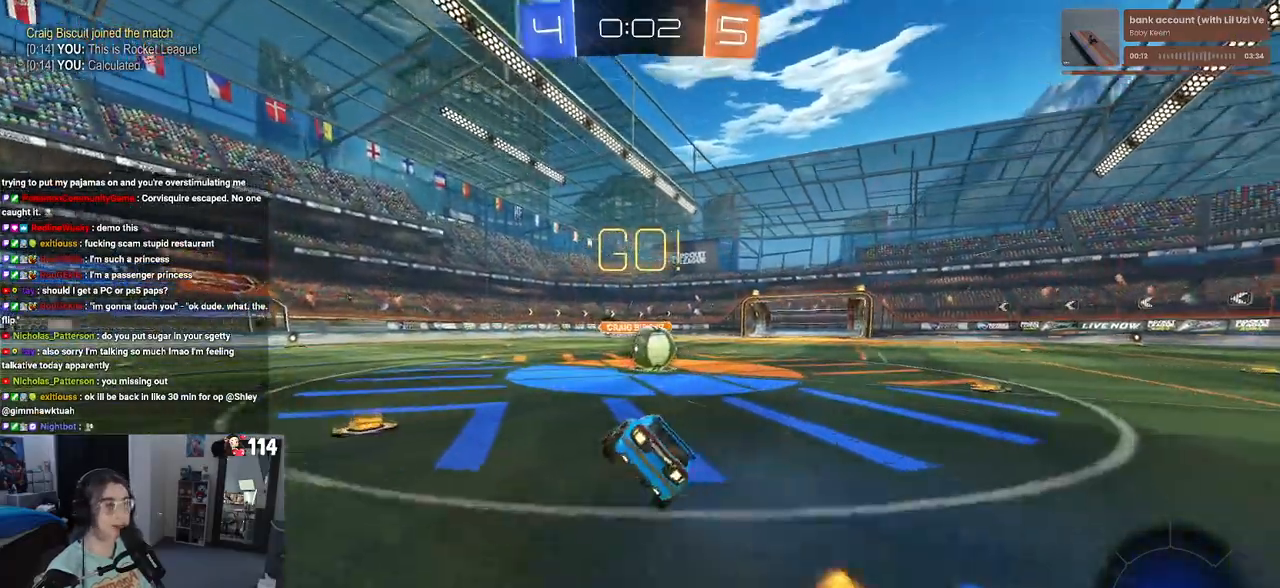
{"buttons": ["R2"], "left_stick": "up-left", "right_stick": "center", "events": [[50, "left_stick", "right"], [350, "CROSS", "down"], [433, "left_stick", "up-left"], [467, "CROSS", "up"]]}
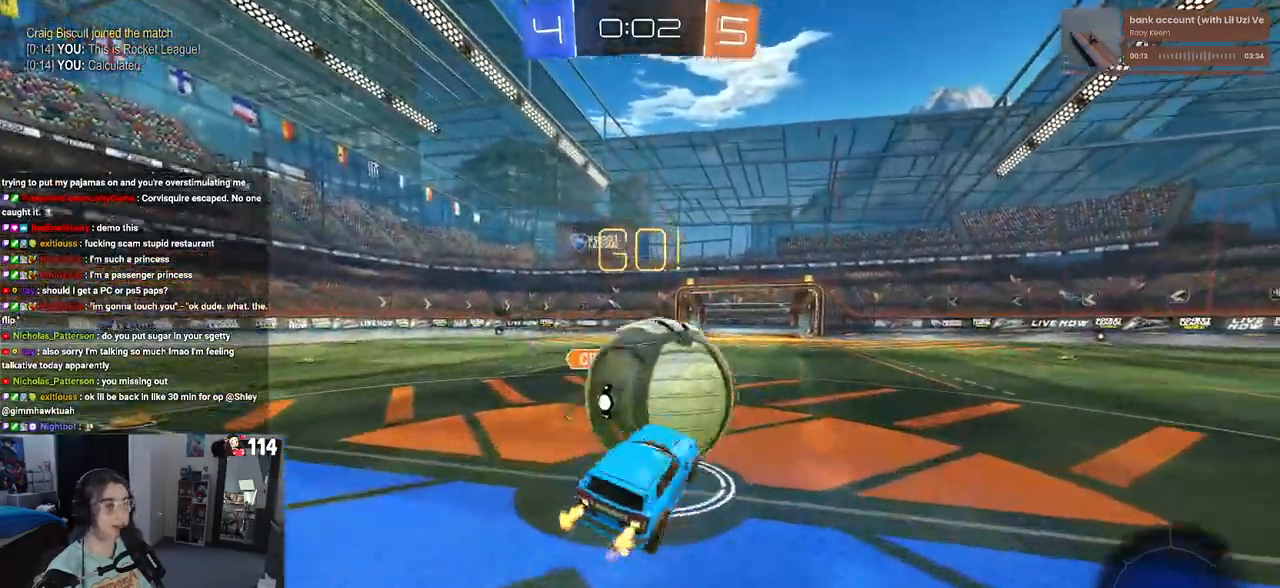
{"buttons": ["SQUARE", "R2"], "left_stick": "down", "right_stick": "center", "events": [[17, "CROSS", "down"], [67, "SQUARE", "down"], [100, "CROSS", "up"], [133, "left_stick", "down"]]}
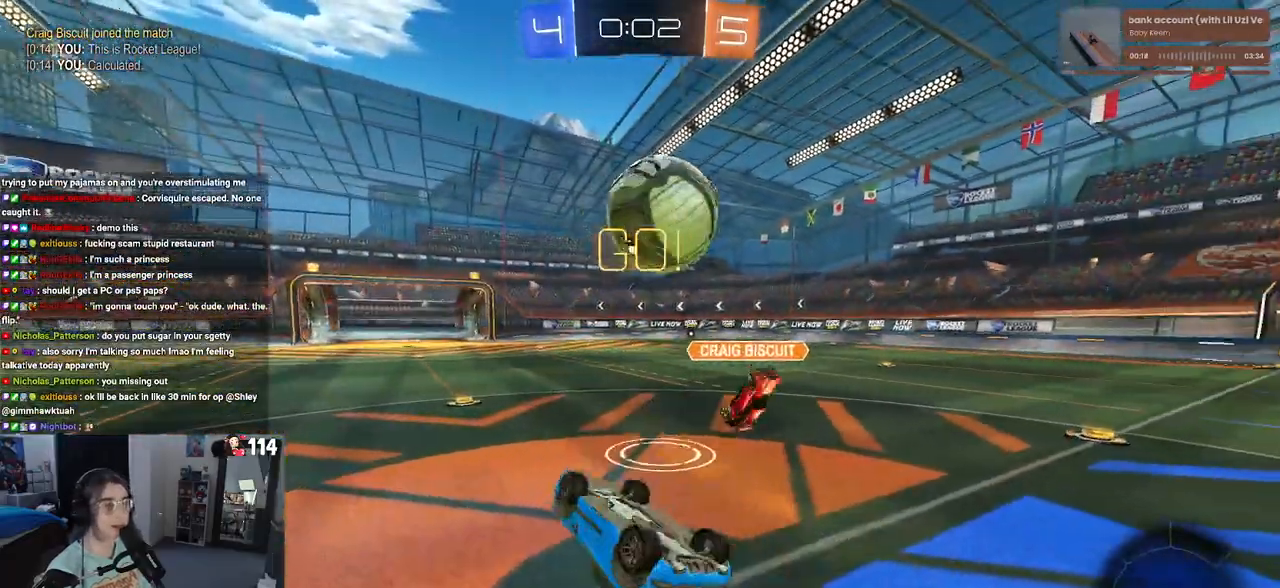
{"buttons": ["R2"], "left_stick": "center", "right_stick": "center", "events": [[33, "left_stick", "down-left"], [350, "left_stick", "left"], [367, "SQUARE", "up"], [467, "left_stick", "center"]]}
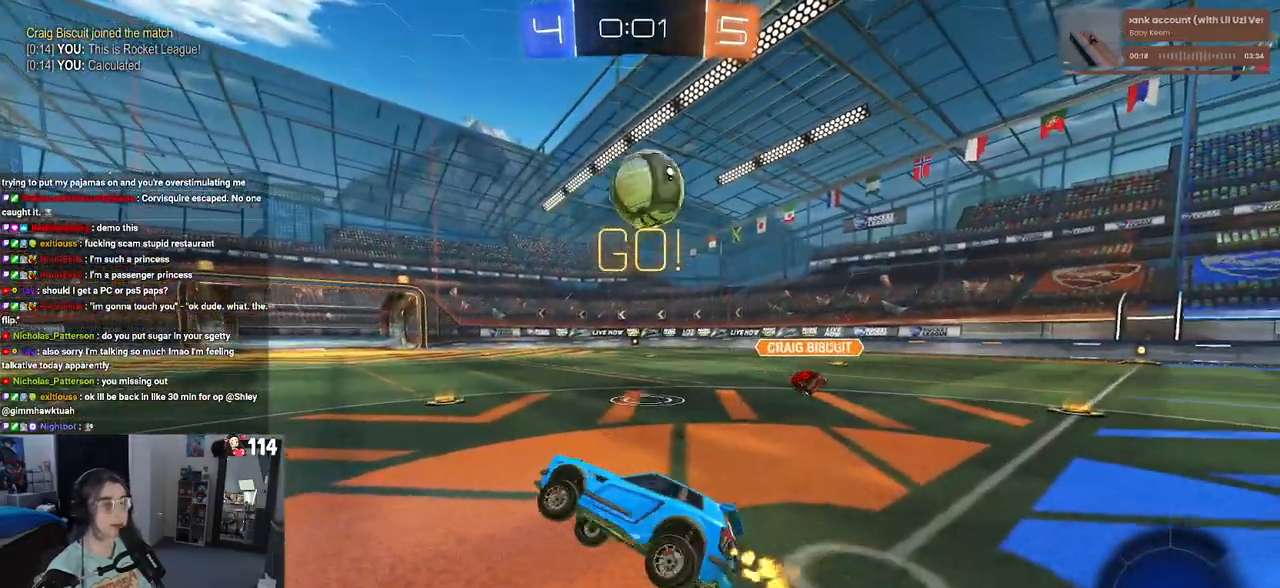
{"buttons": ["R2"], "left_stick": "right", "right_stick": "center", "events": [[467, "left_stick", "right"]]}
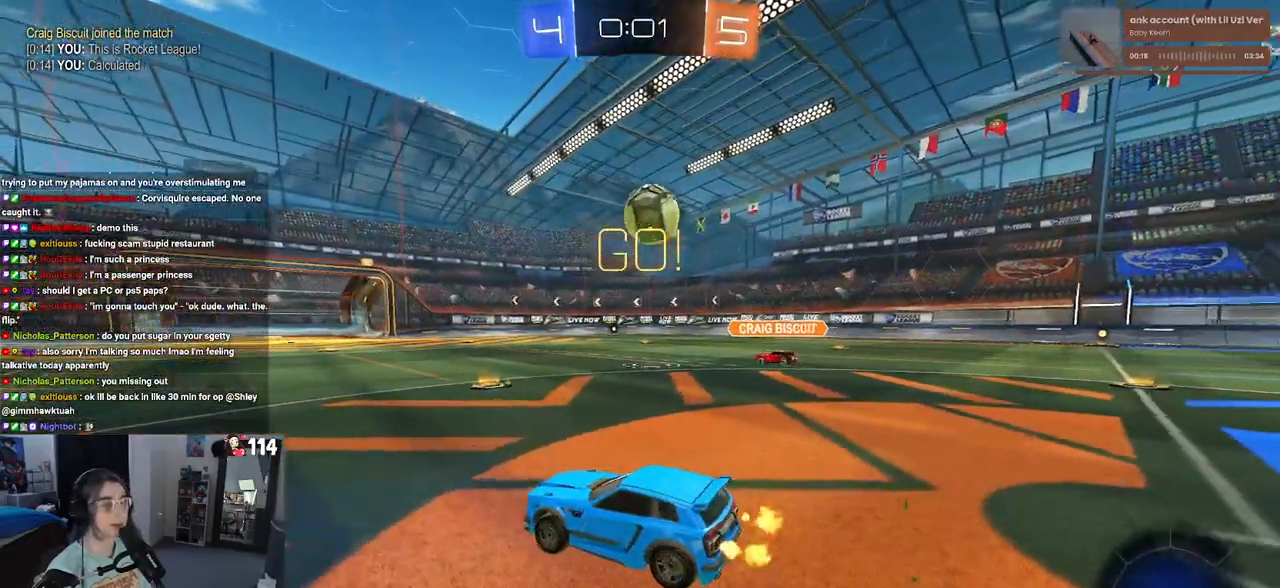
{"buttons": ["R2"], "left_stick": "center", "right_stick": "center", "events": [[333, "left_stick", "center"]]}
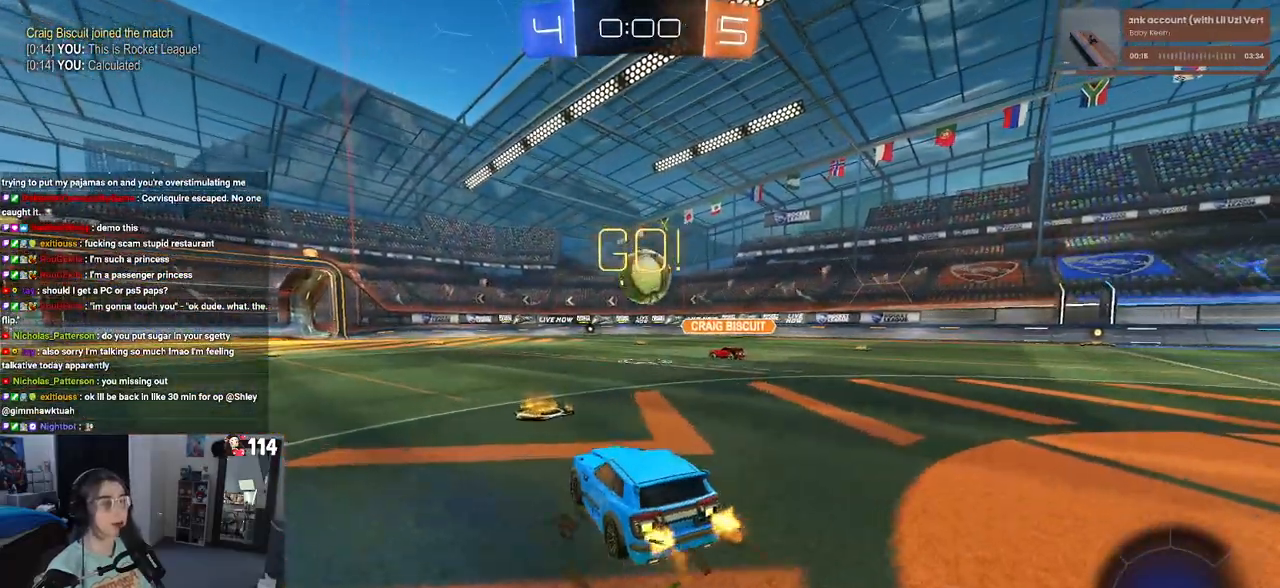
{"buttons": ["R2"], "left_stick": "left", "right_stick": "center", "events": [[167, "left_stick", "left"]]}
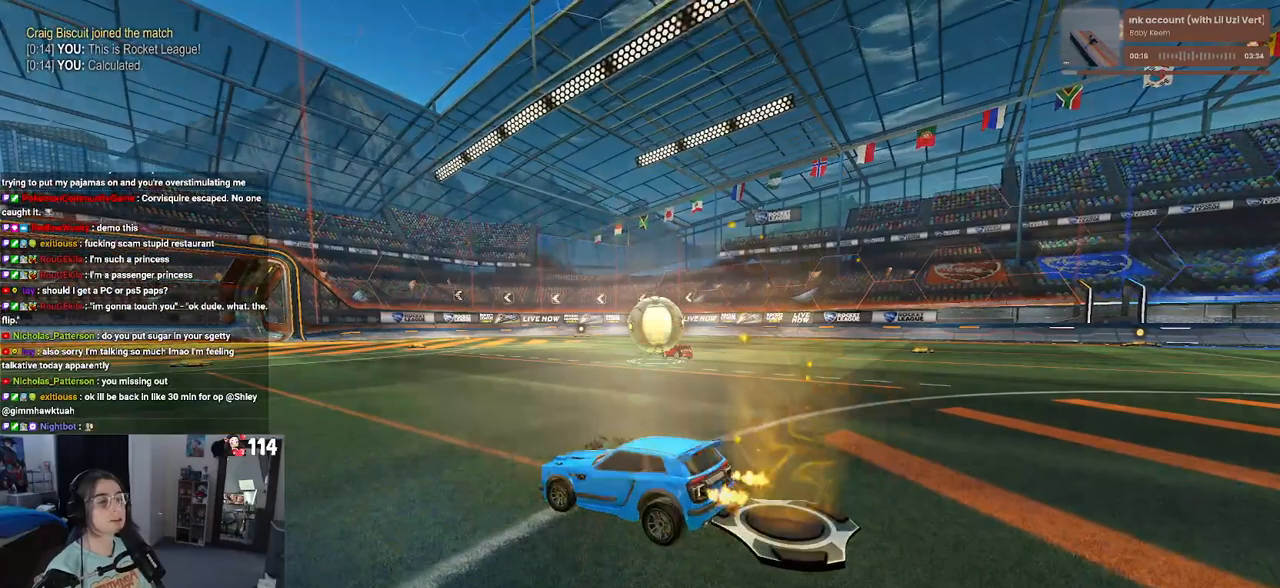
{"buttons": [], "left_stick": "center", "right_stick": "center", "events": [[17, "left_stick", "center"], [133, "left_stick", "right"], [283, "left_stick", "center"], [317, "R2", "up"]]}
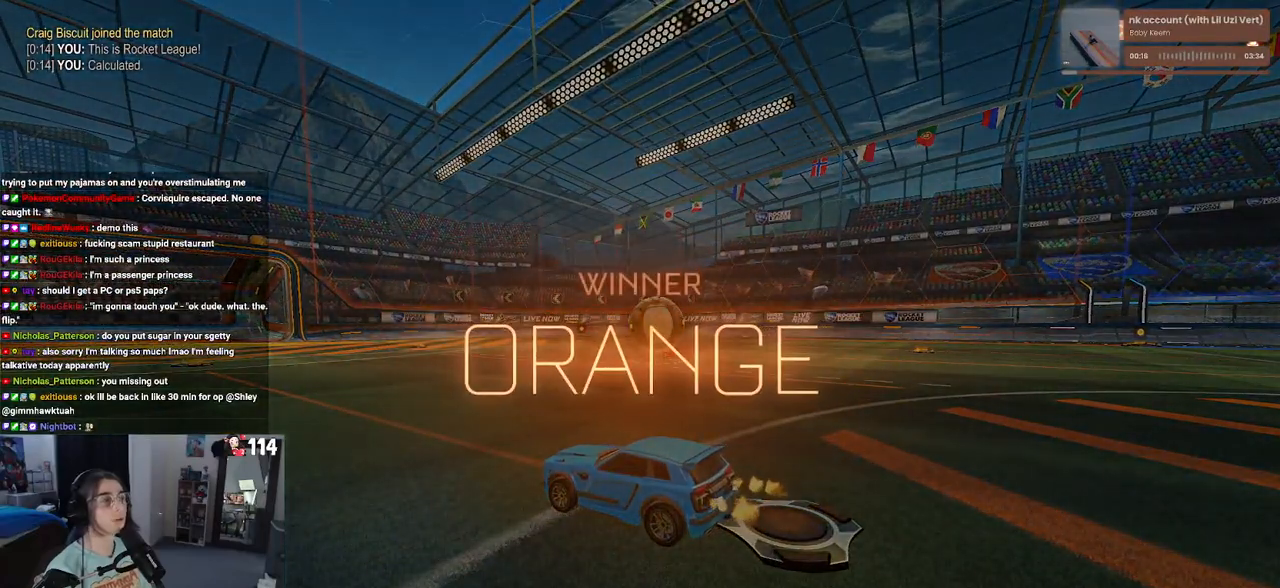
{"buttons": [], "left_stick": "center", "right_stick": "center", "events": []}
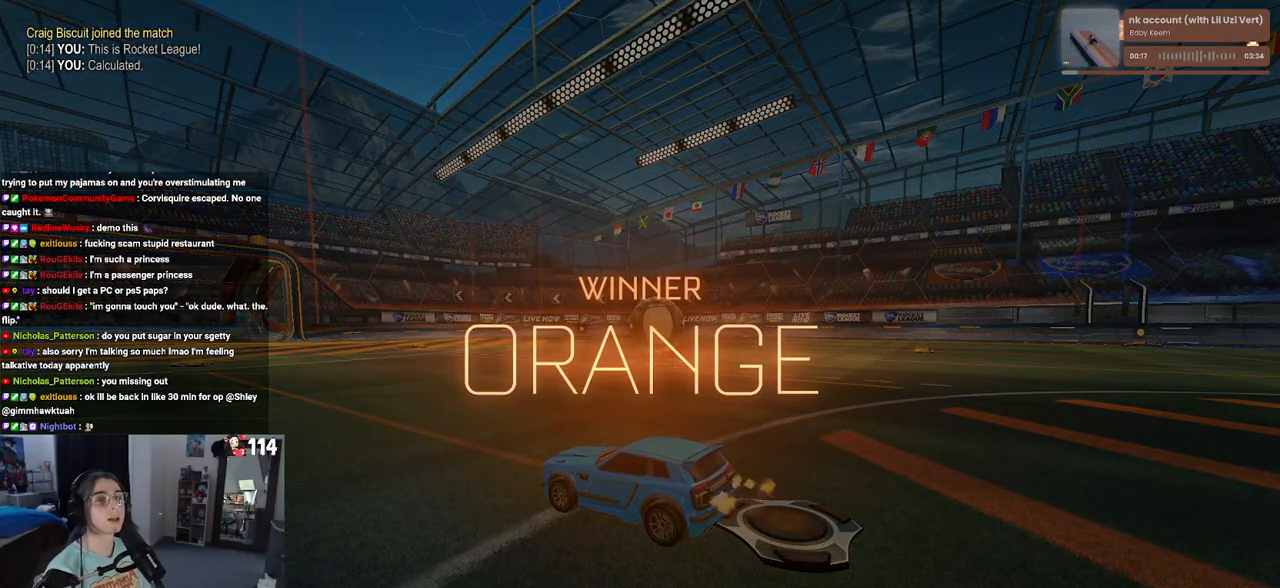
{"buttons": [], "left_stick": "center", "right_stick": "center", "events": []}
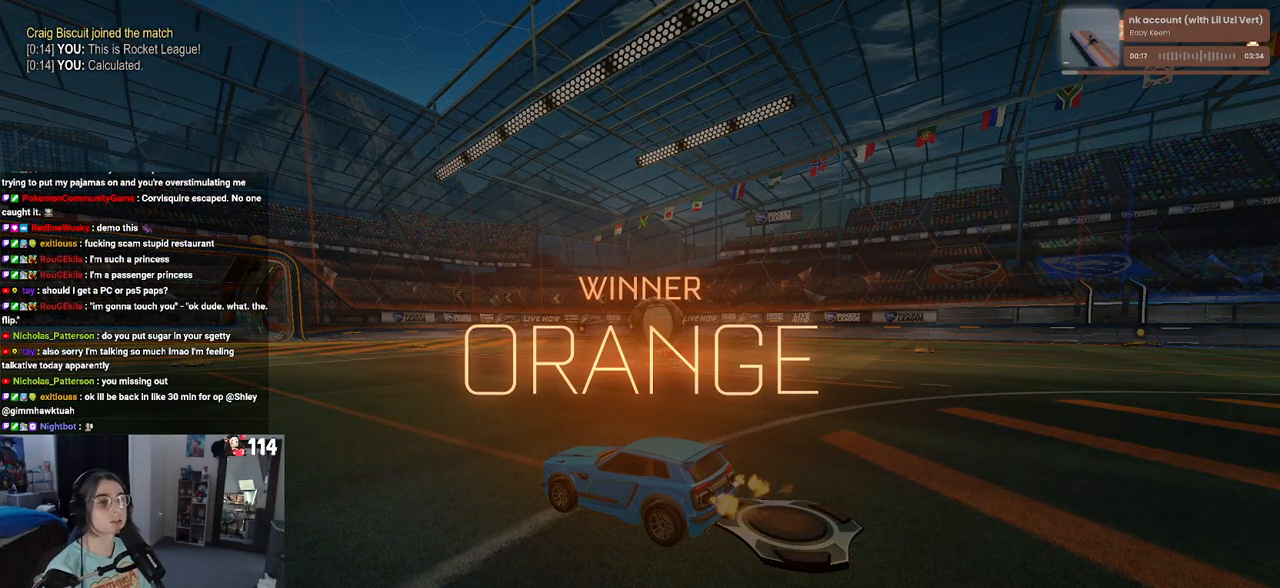
{"buttons": [], "left_stick": "center", "right_stick": "center", "events": []}
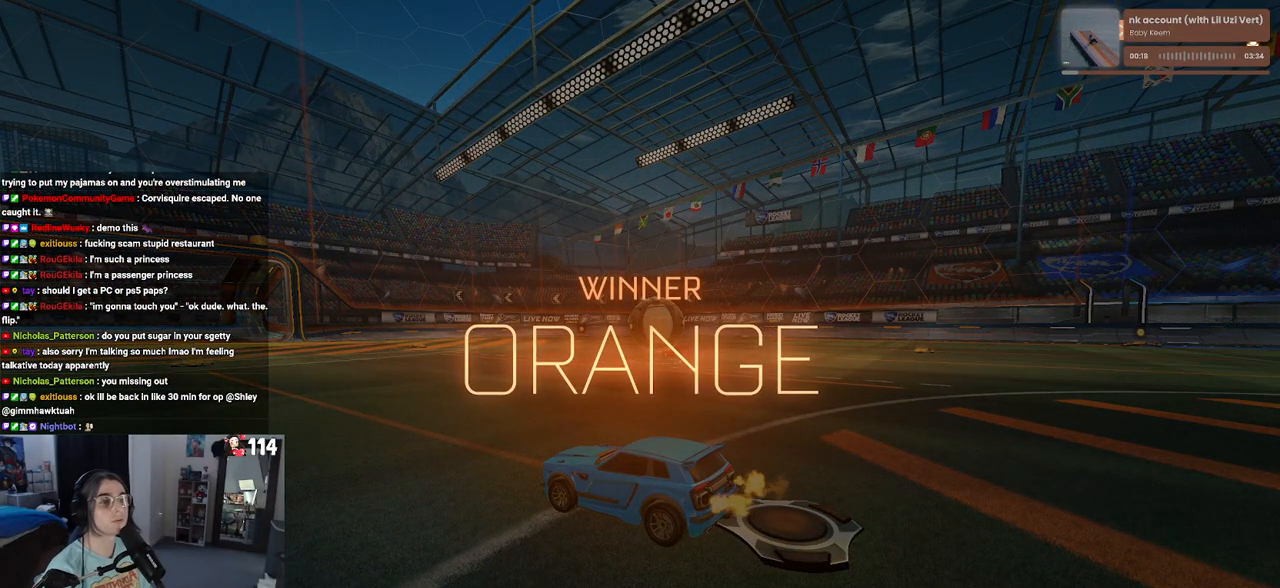
{"buttons": [], "left_stick": "center", "right_stick": "down", "events": [[417, "right_stick", "down-right"], [467, "right_stick", "down"]]}
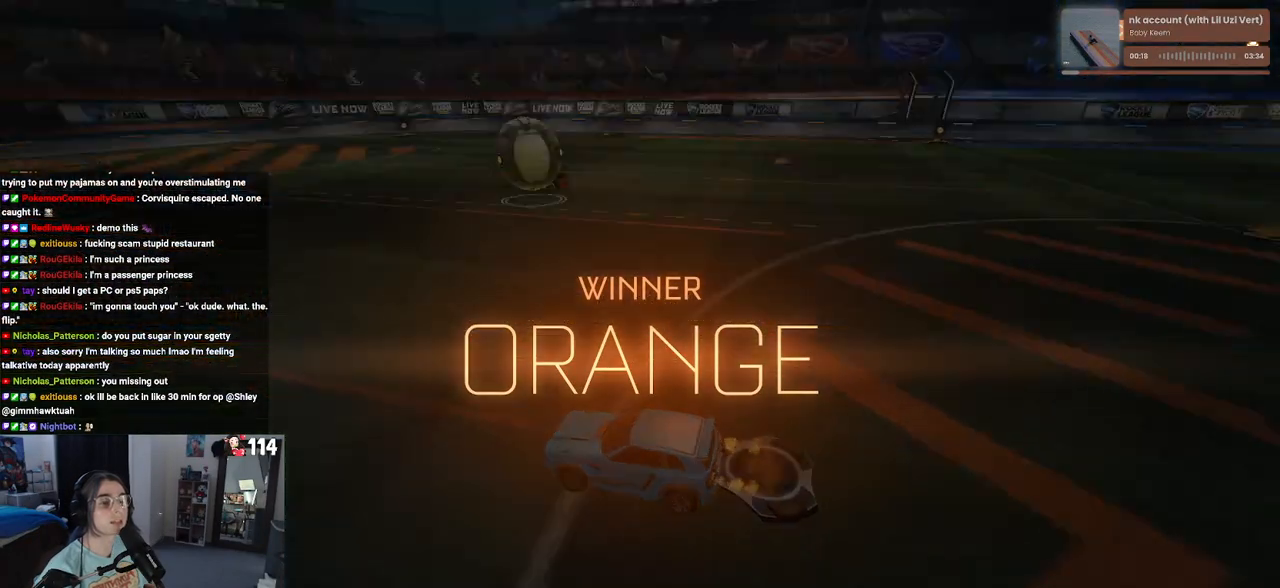
{"buttons": [], "left_stick": "center", "right_stick": "up", "events": [[100, "right_stick", "up"], [217, "right_stick", "right"], [300, "right_stick", "up-right"], [383, "right_stick", "center"], [500, "right_stick", "up"]]}
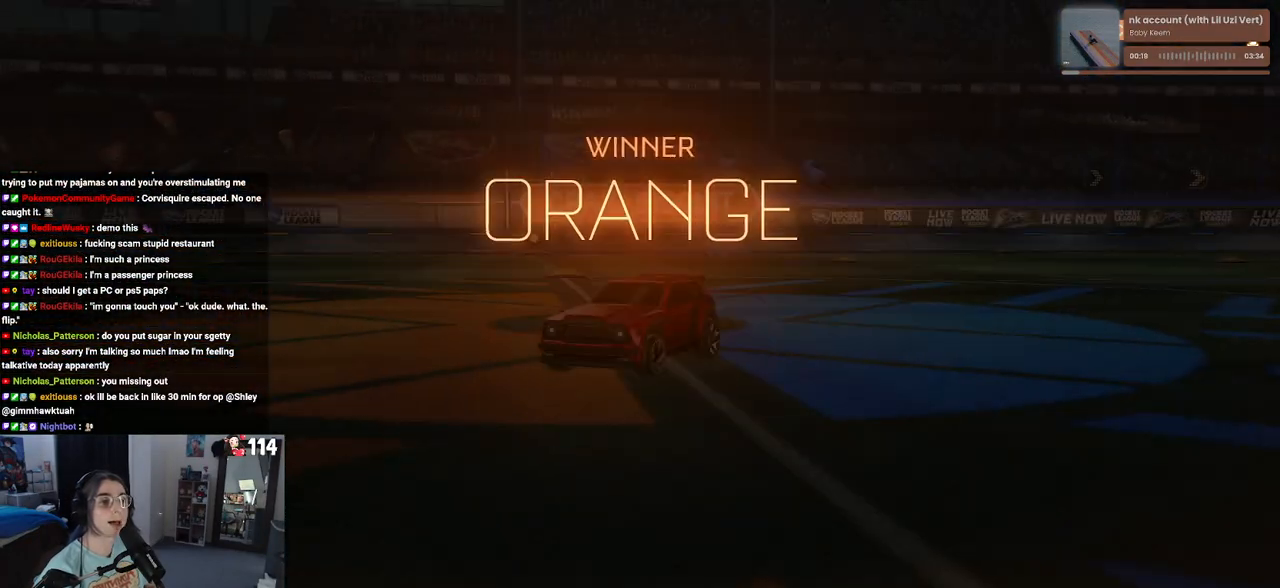
{"buttons": ["START"], "left_stick": "center", "right_stick": "center", "events": [[33, "right_stick", "center"], [433, "START", "down"]]}
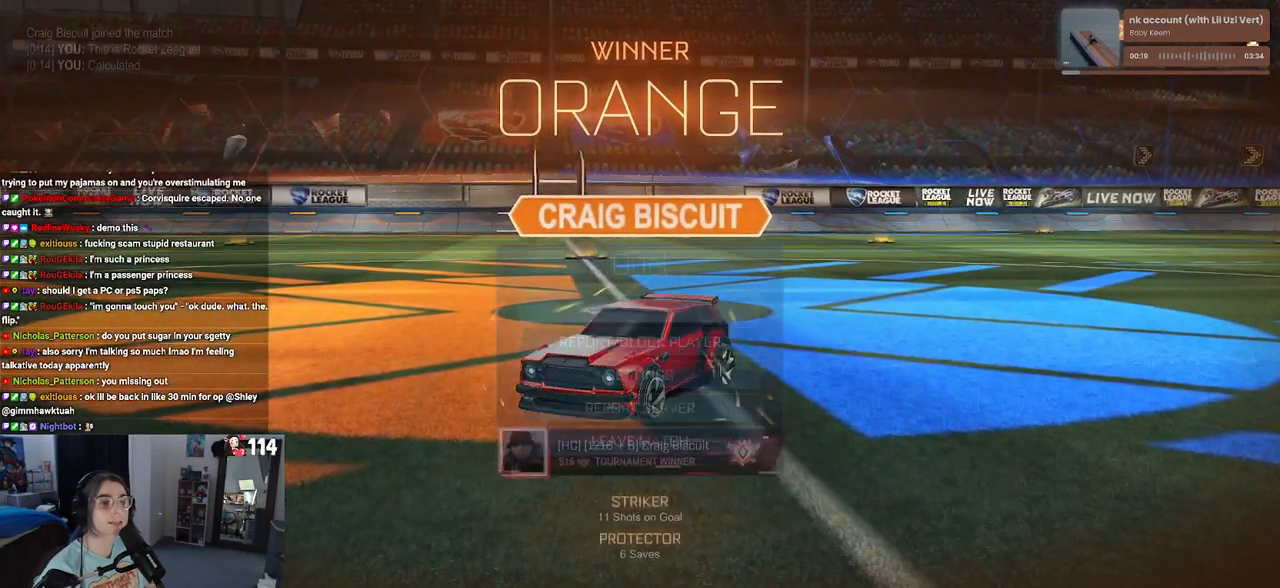
{"buttons": ["DPAD_DOWN"], "left_stick": "center", "right_stick": "center", "events": [[67, "START", "up"], [83, "DPAD_DOWN", "down"]]}
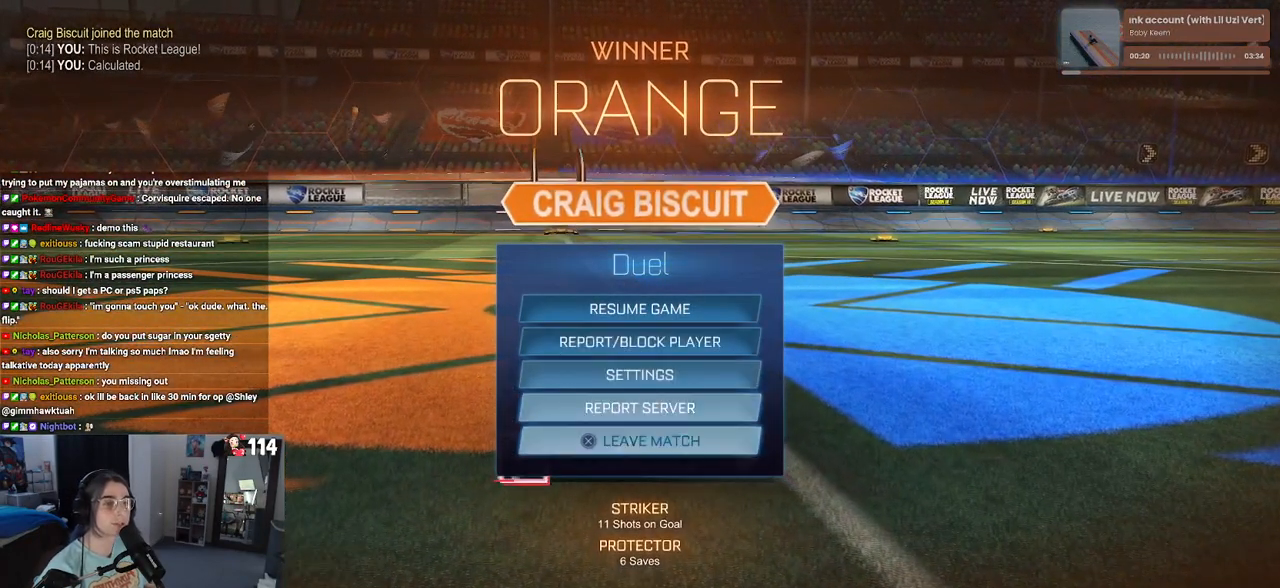
{"buttons": [], "left_stick": "center", "right_stick": "center", "events": [[33, "DPAD_DOWN", "up"], [50, "CROSS", "down"], [133, "CROSS", "up"], [183, "DPAD_LEFT", "down"], [250, "CROSS", "down"], [267, "DPAD_LEFT", "up"], [333, "CROSS", "up"]]}
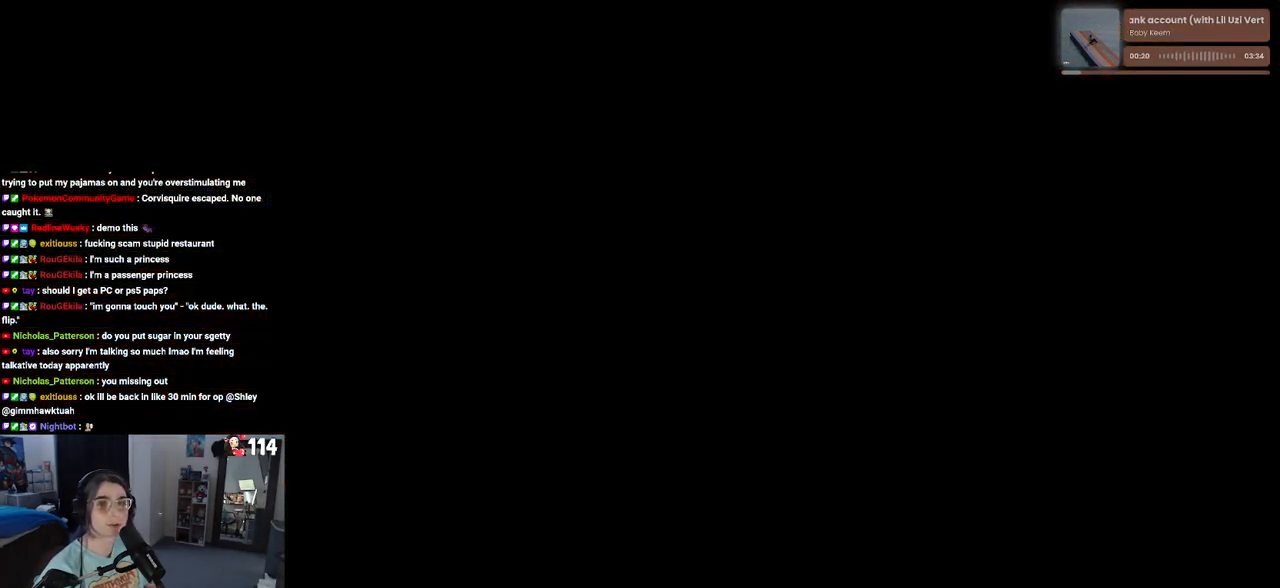
{"buttons": [], "left_stick": "center", "right_stick": "center", "events": []}
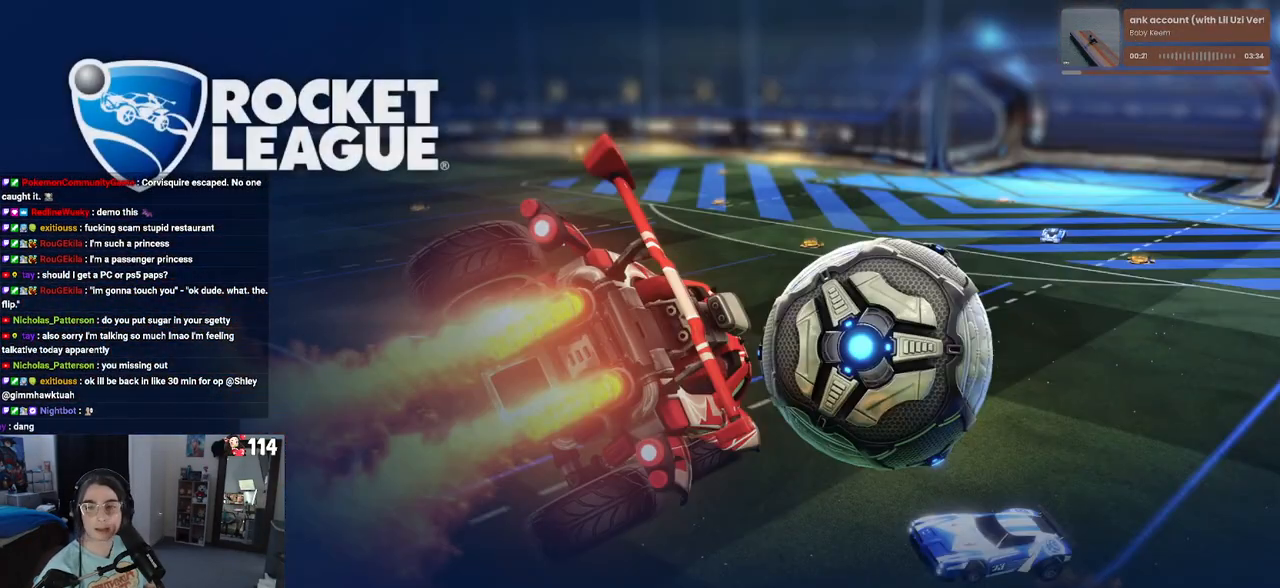
{"buttons": [], "left_stick": "center", "right_stick": "center", "events": []}
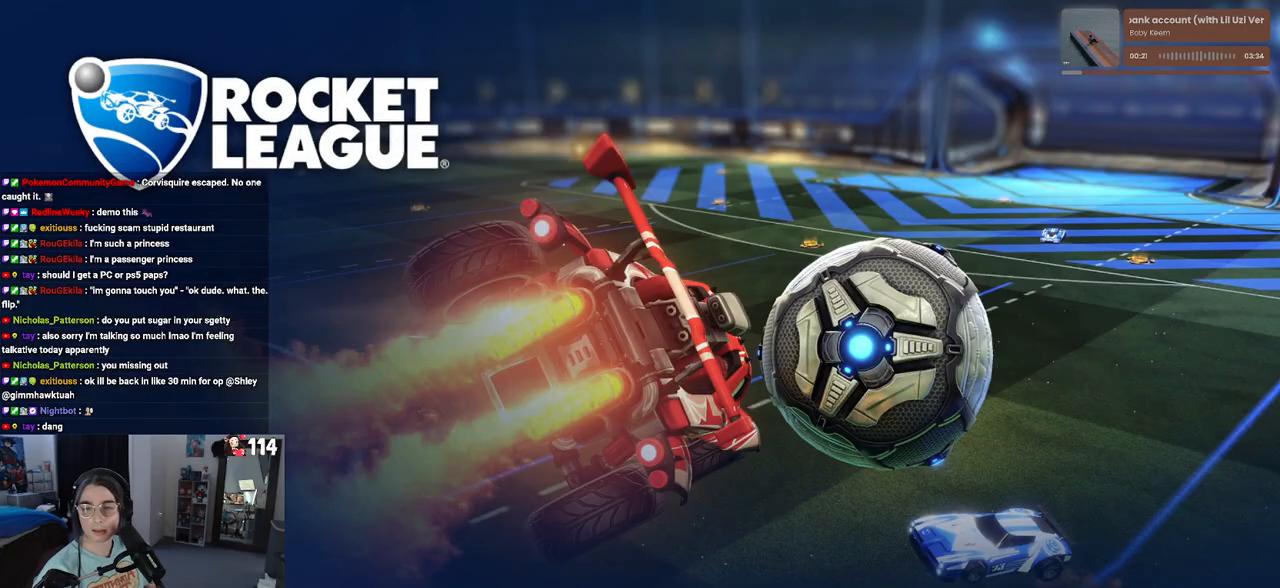
{"buttons": [], "left_stick": "center", "right_stick": "center", "events": []}
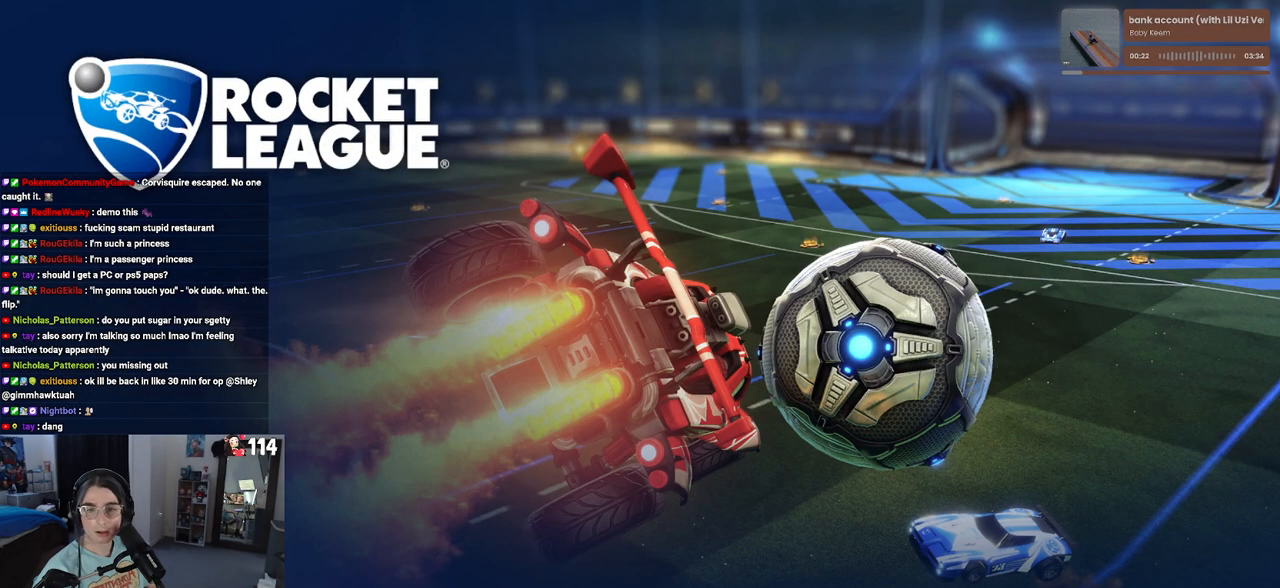
{"buttons": [], "left_stick": "center", "right_stick": "center", "events": []}
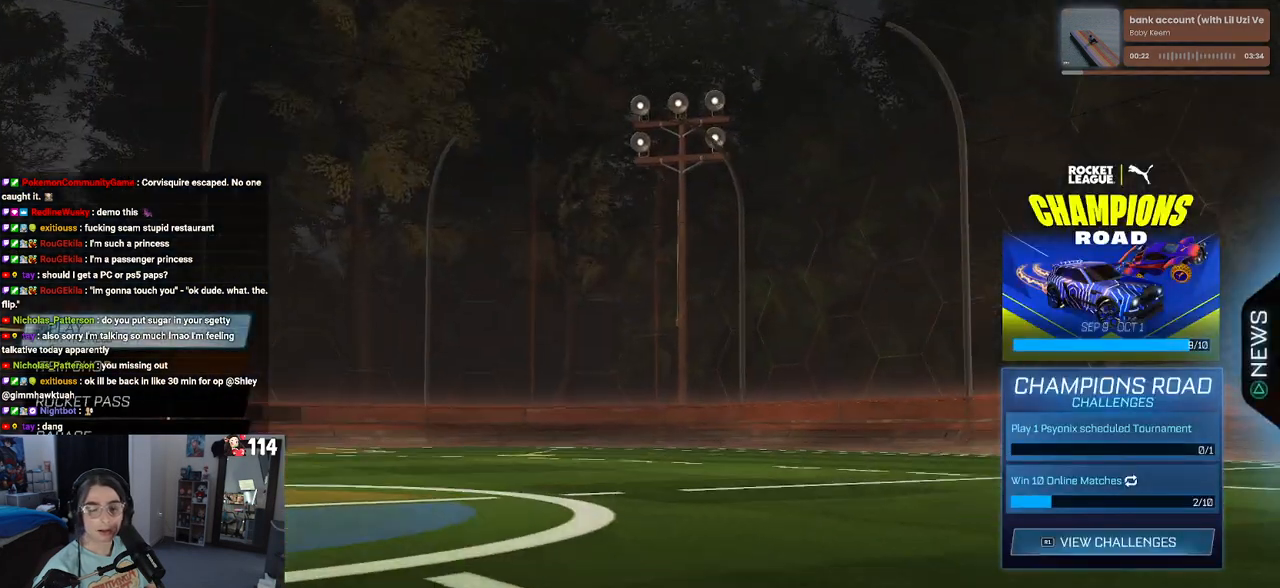
{"buttons": [], "left_stick": "center", "right_stick": "center", "events": [[283, "R2", "down"], [467, "R2", "up"]]}
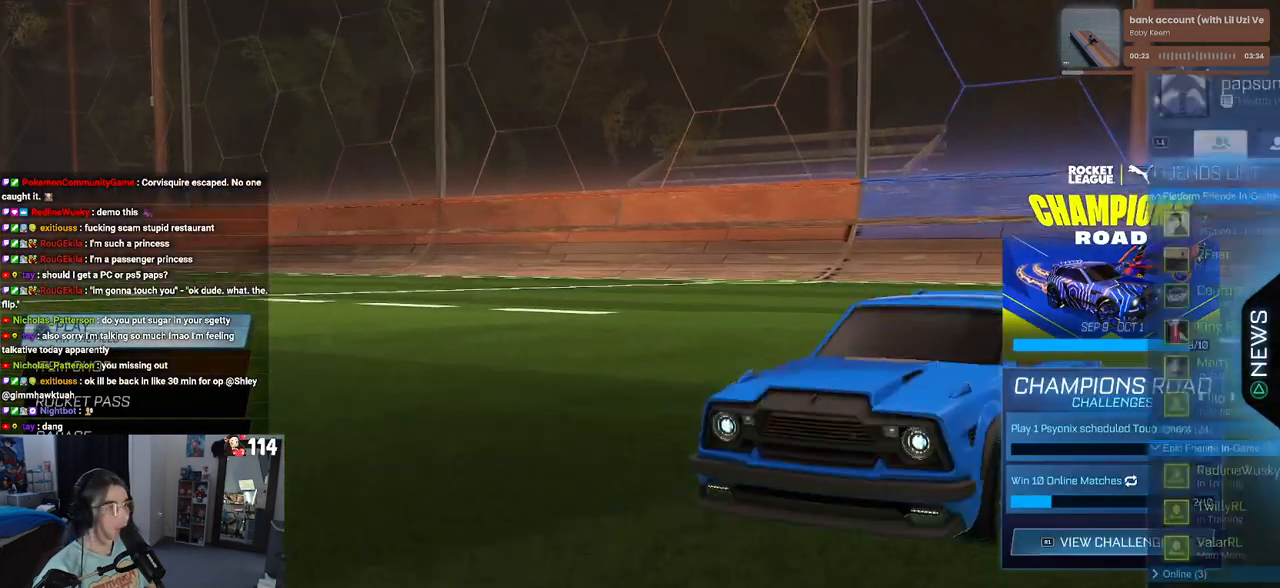
{"buttons": ["R1"], "left_stick": "center", "right_stick": "center", "events": [[367, "R1", "down"]]}
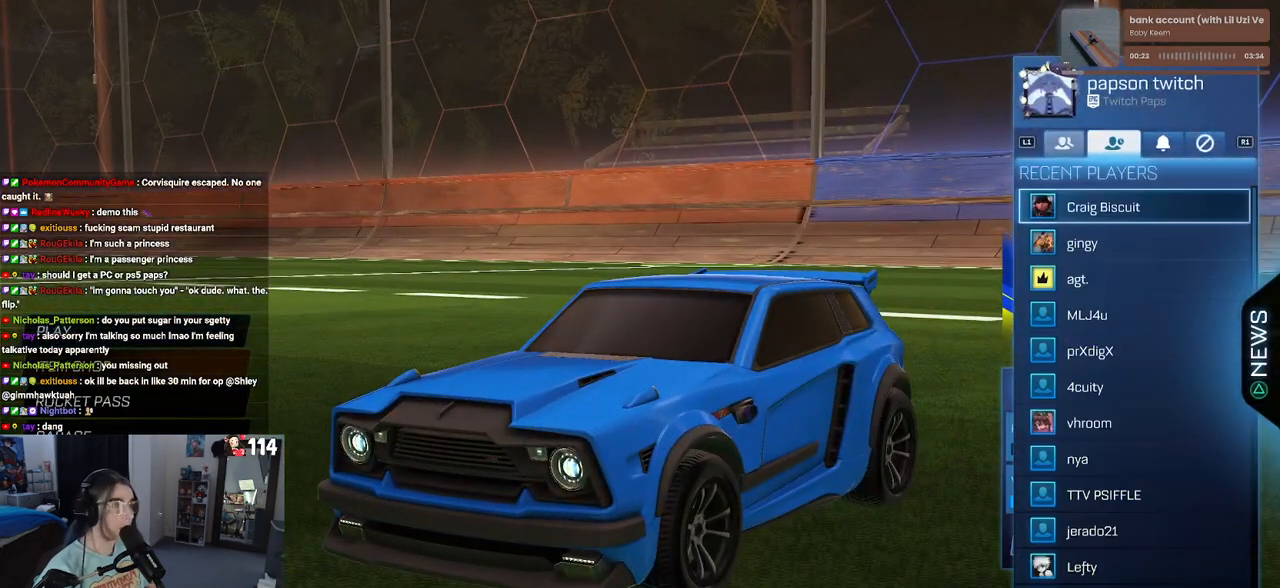
{"buttons": [], "left_stick": "center", "right_stick": "center", "events": [[17, "R1", "up"], [200, "DPAD_DOWN", "down"], [283, "DPAD_DOWN", "up"], [383, "DPAD_UP", "down"], [500, "DPAD_UP", "up"]]}
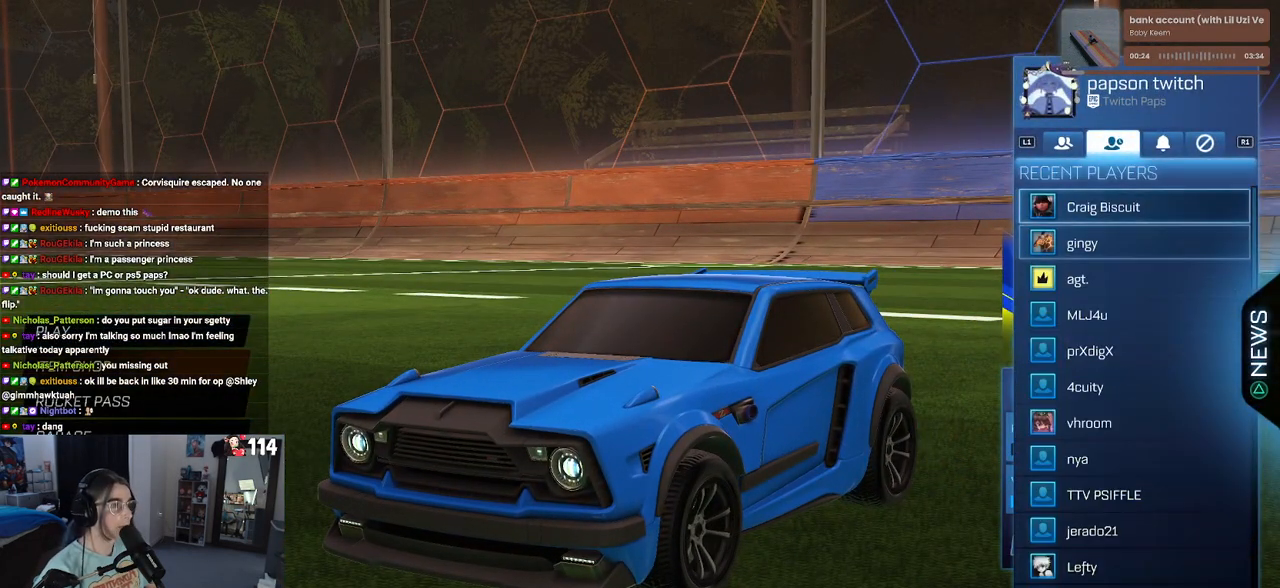
{"buttons": [], "left_stick": "center", "right_stick": "center", "events": [[17, "CROSS", "down"], [117, "CROSS", "up"], [217, "CROSS", "down"], [300, "CROSS", "up"]]}